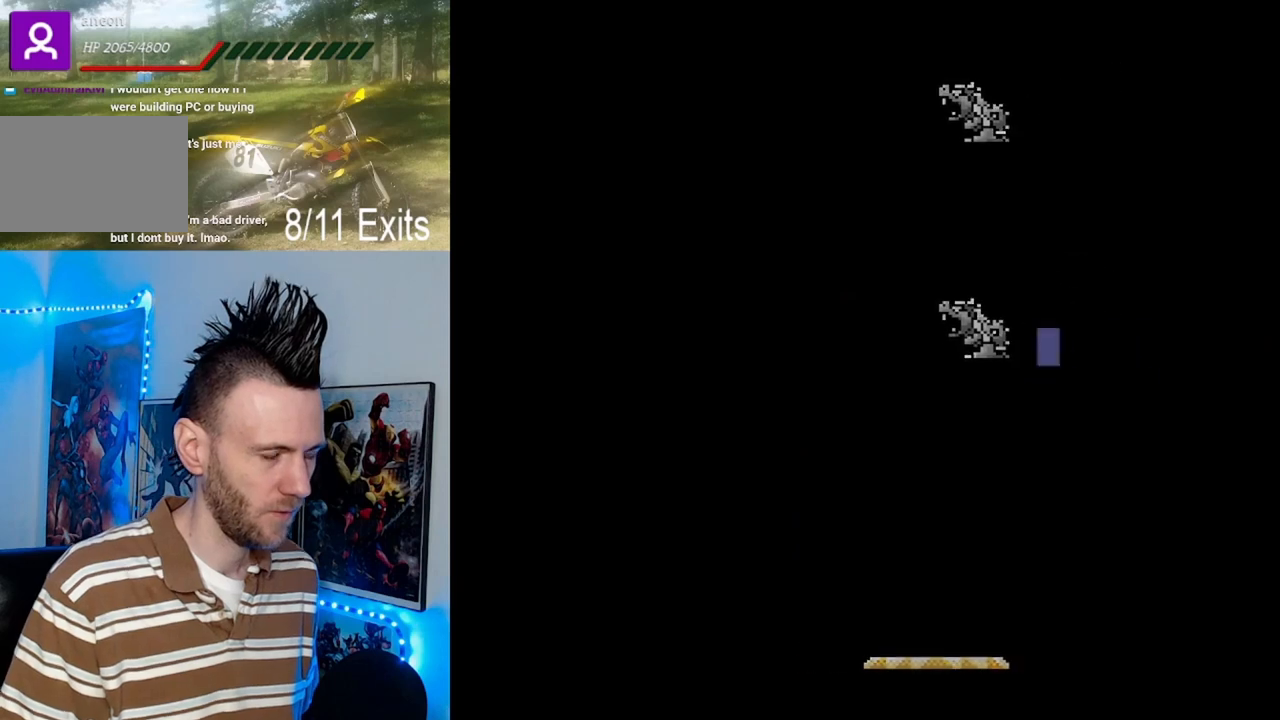
Gameplay with a controller (Nintendo layout); each line is a JSON object with the inputs held at the frame after it. "events" lists button and stick changes between this image and that frame as [ms after this image, input, new state], when the widget could be followed in between. Not read: DPAD_DOWN L1 L3 R1 R3.
{"buttons": ["Y"], "events": [[233, "B", "down"], [300, "B", "up"]]}
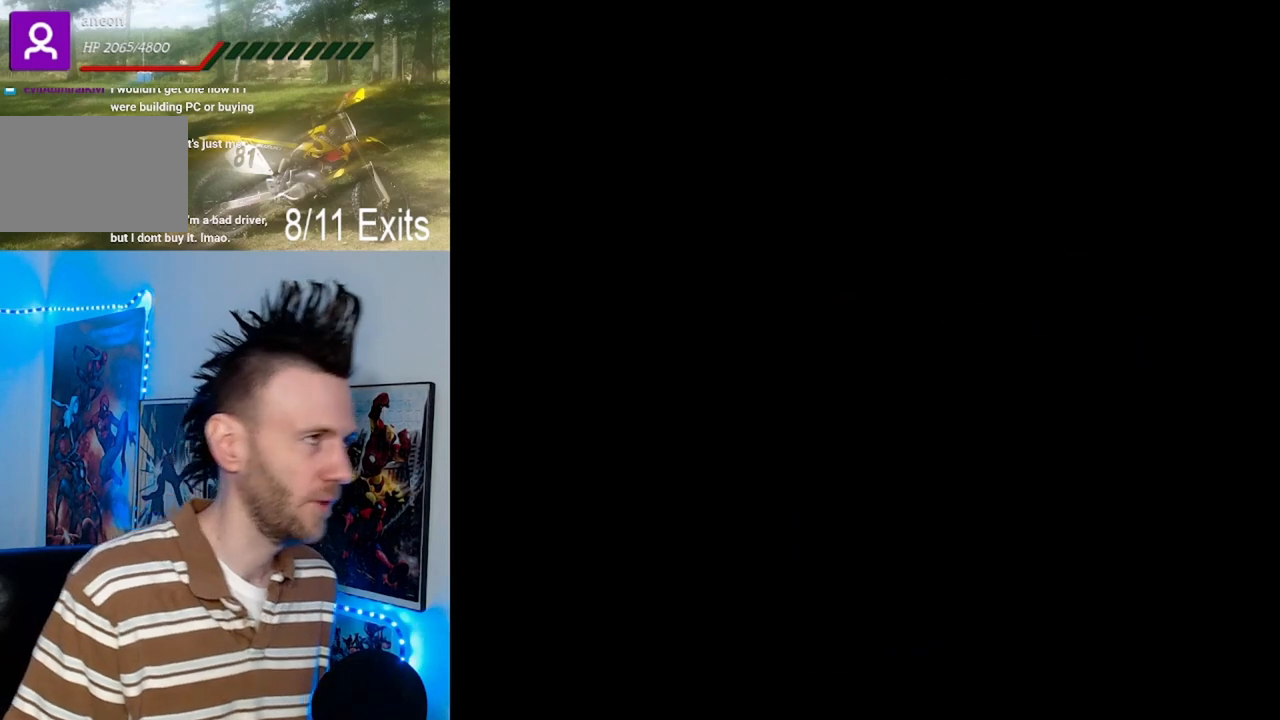
{"buttons": ["Y"], "events": []}
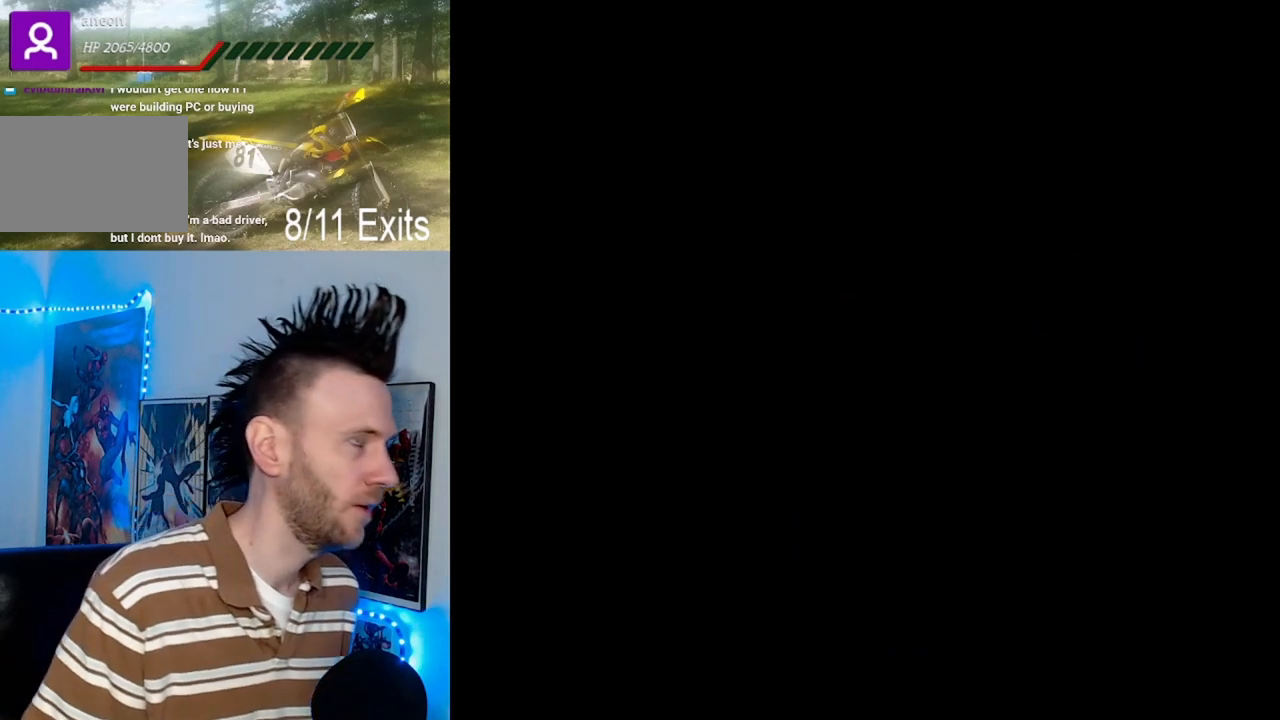
{"buttons": ["Y", "DPAD_RIGHT"], "events": [[100, "DPAD_RIGHT", "down"]]}
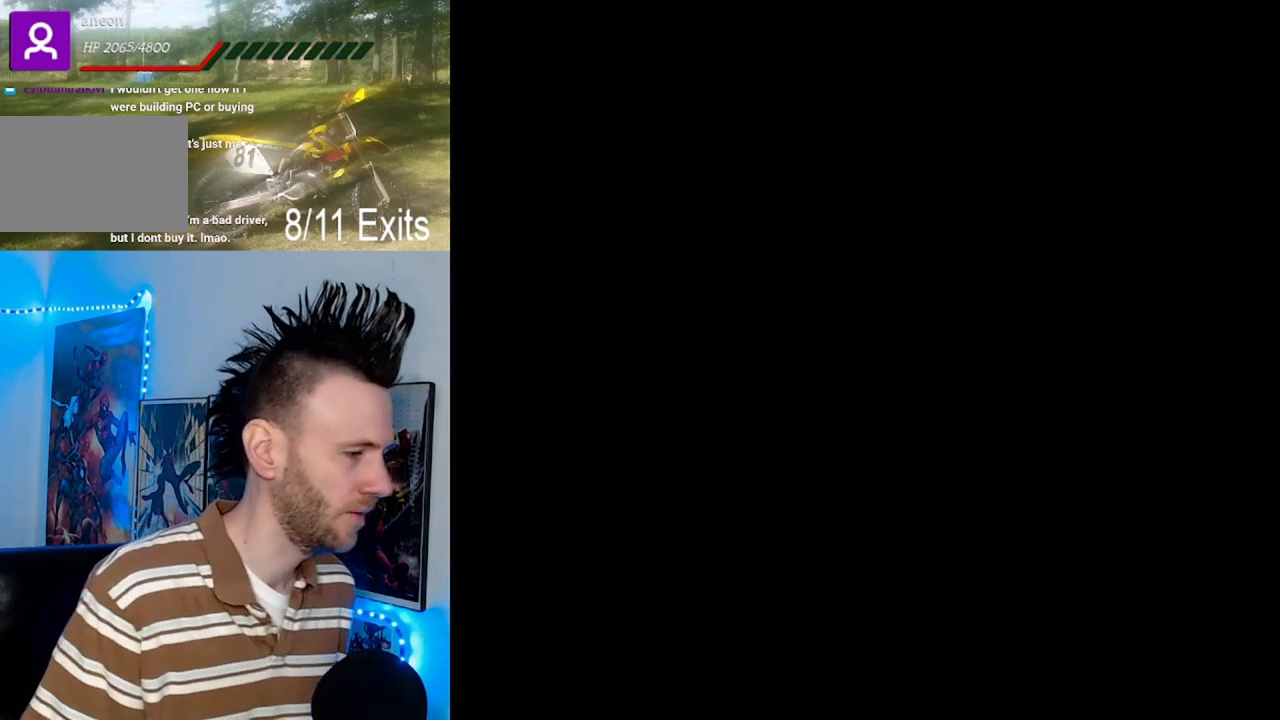
{"buttons": ["Y", "DPAD_RIGHT"], "events": [[67, "DPAD_RIGHT", "up"], [67, "Y", "up"], [233, "Y", "down"], [400, "DPAD_RIGHT", "down"]]}
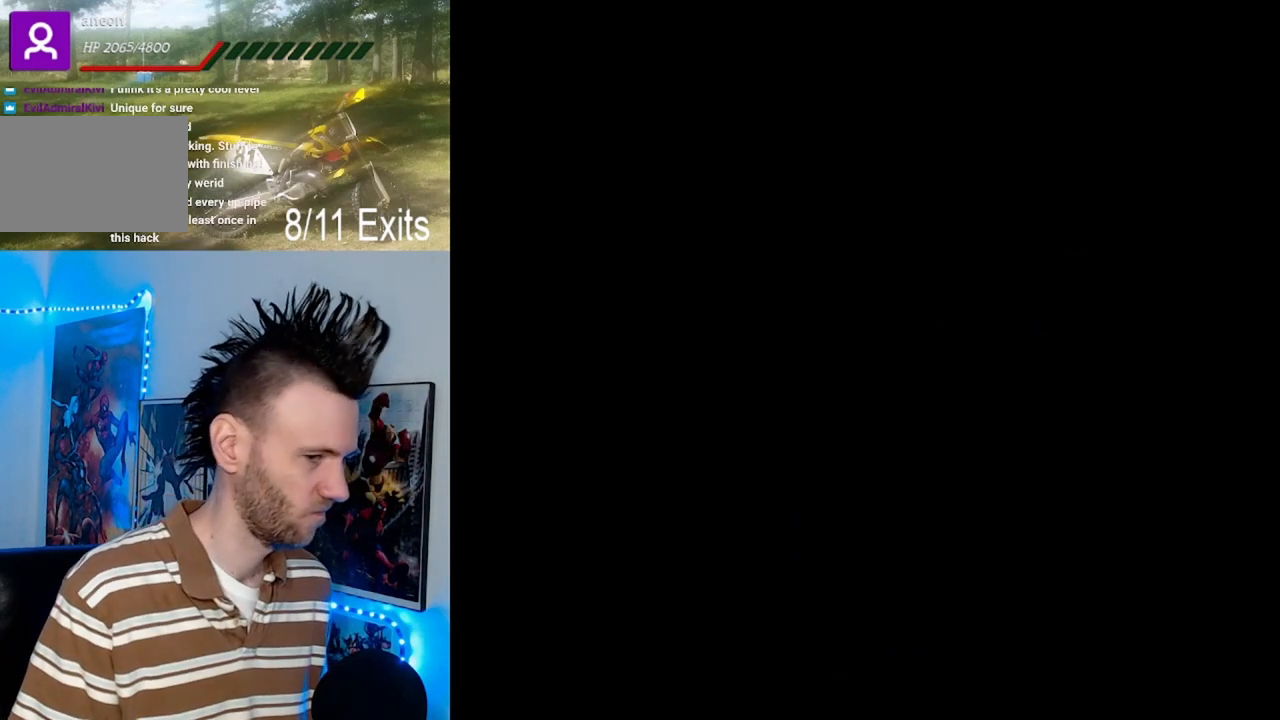
{"buttons": ["Y"], "events": [[267, "DPAD_RIGHT", "up"]]}
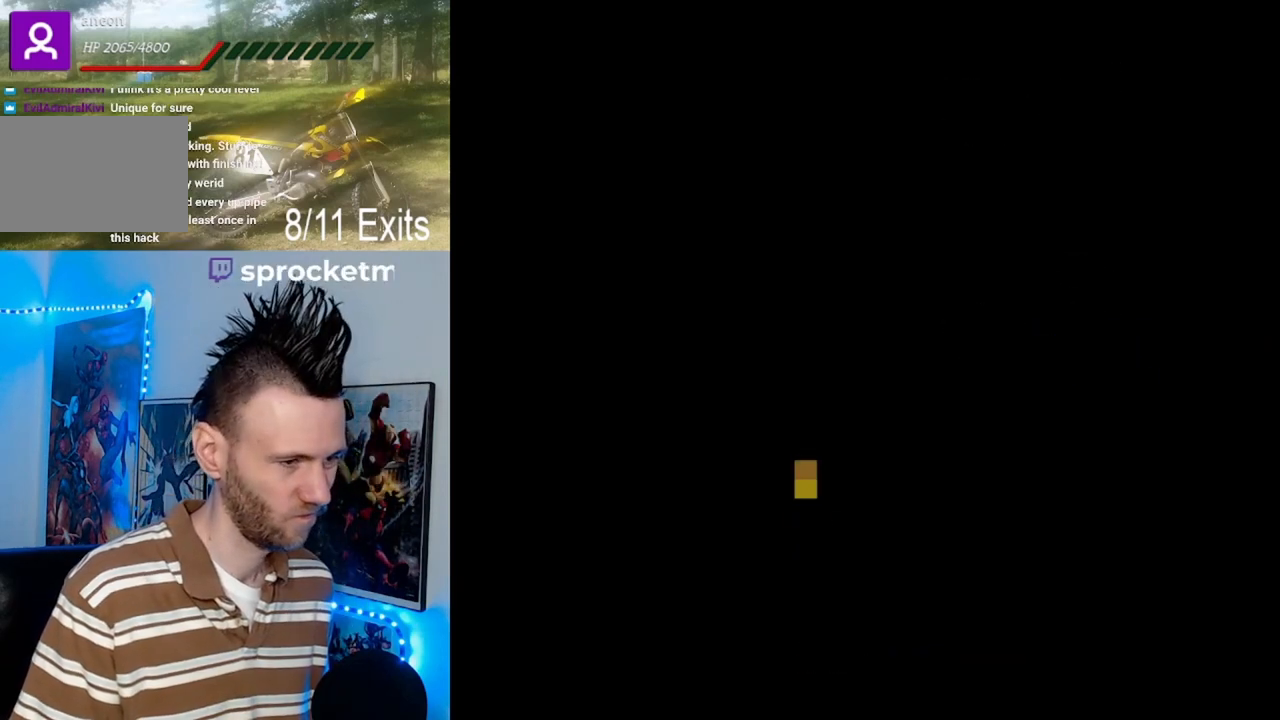
{"buttons": ["Y"], "events": []}
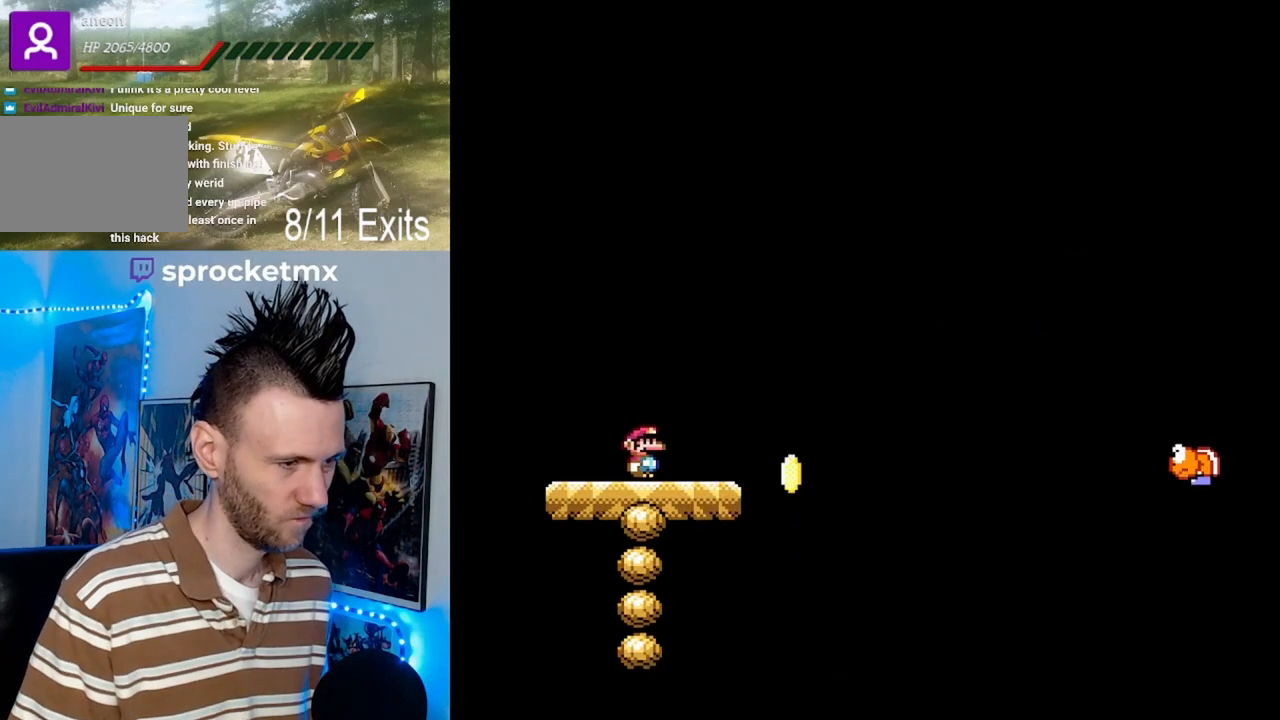
{"buttons": ["B", "Y", "DPAD_UP", "DPAD_RIGHT"], "events": [[67, "DPAD_RIGHT", "down"], [133, "DPAD_UP", "down"], [400, "B", "down"]]}
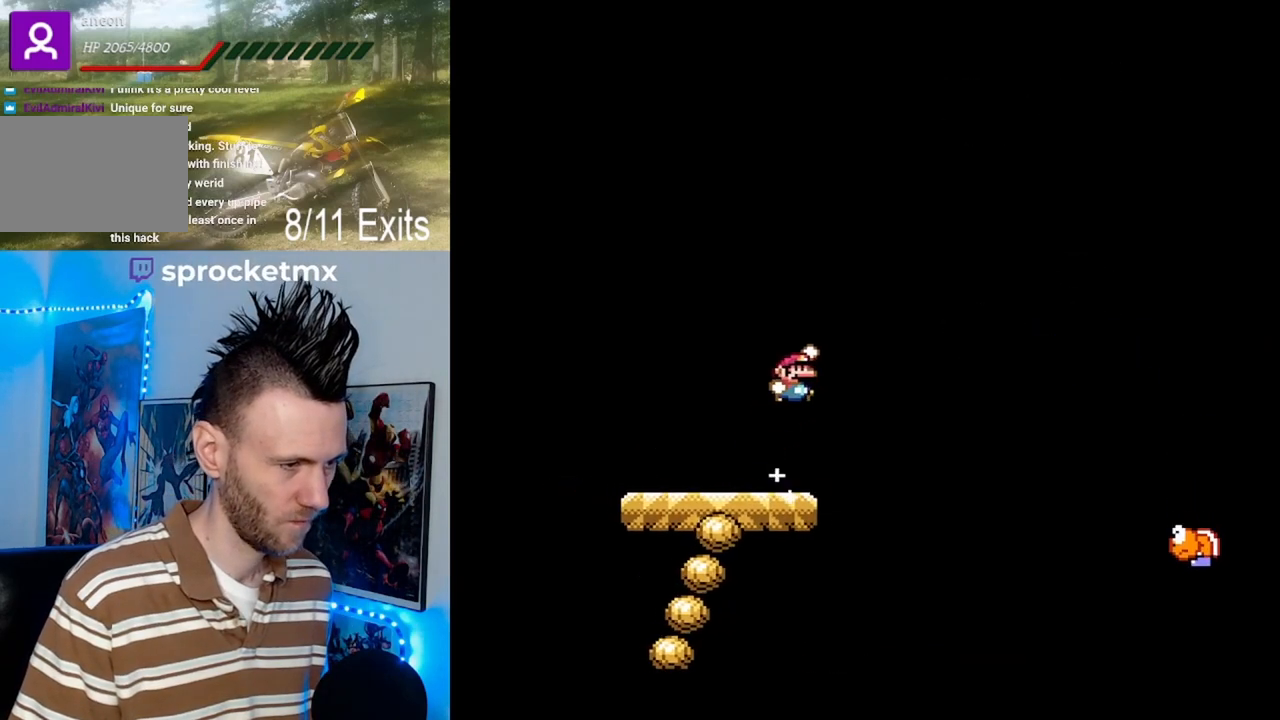
{"buttons": ["Y", "DPAD_UP", "DPAD_RIGHT"], "events": [[233, "B", "up"]]}
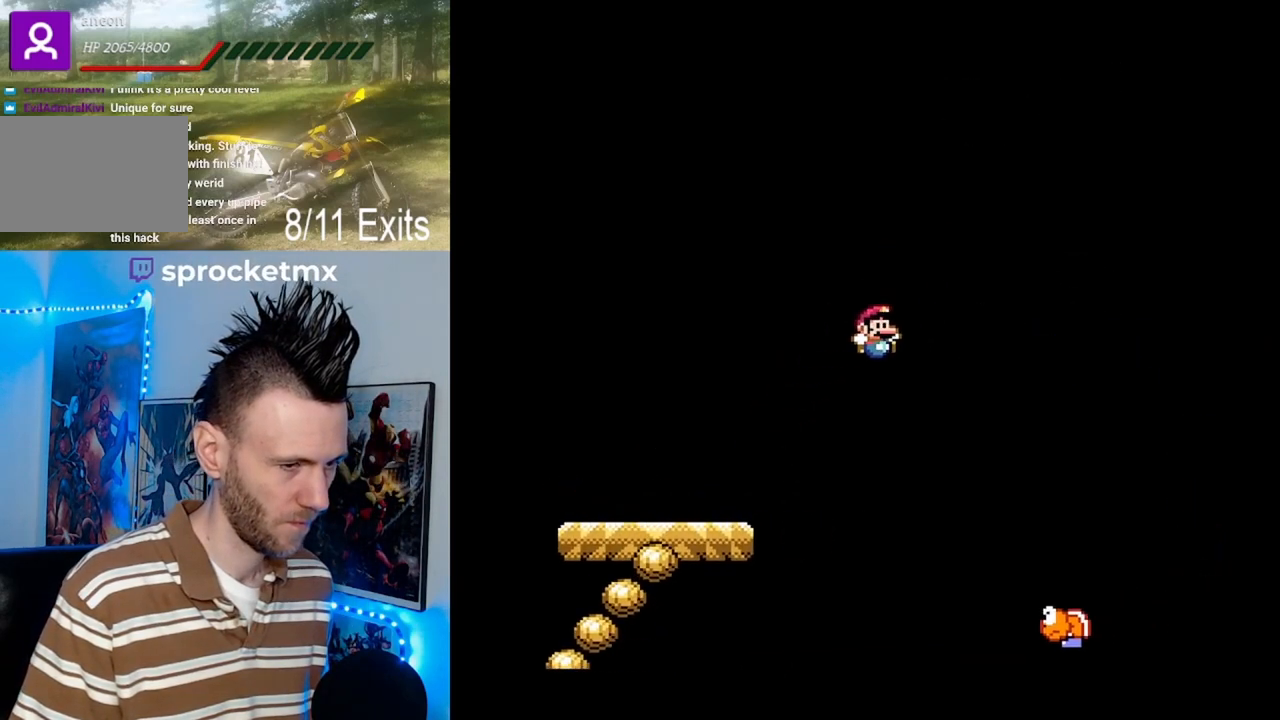
{"buttons": ["B", "Y", "DPAD_RIGHT"], "events": [[133, "DPAD_UP", "up"], [233, "B", "down"]]}
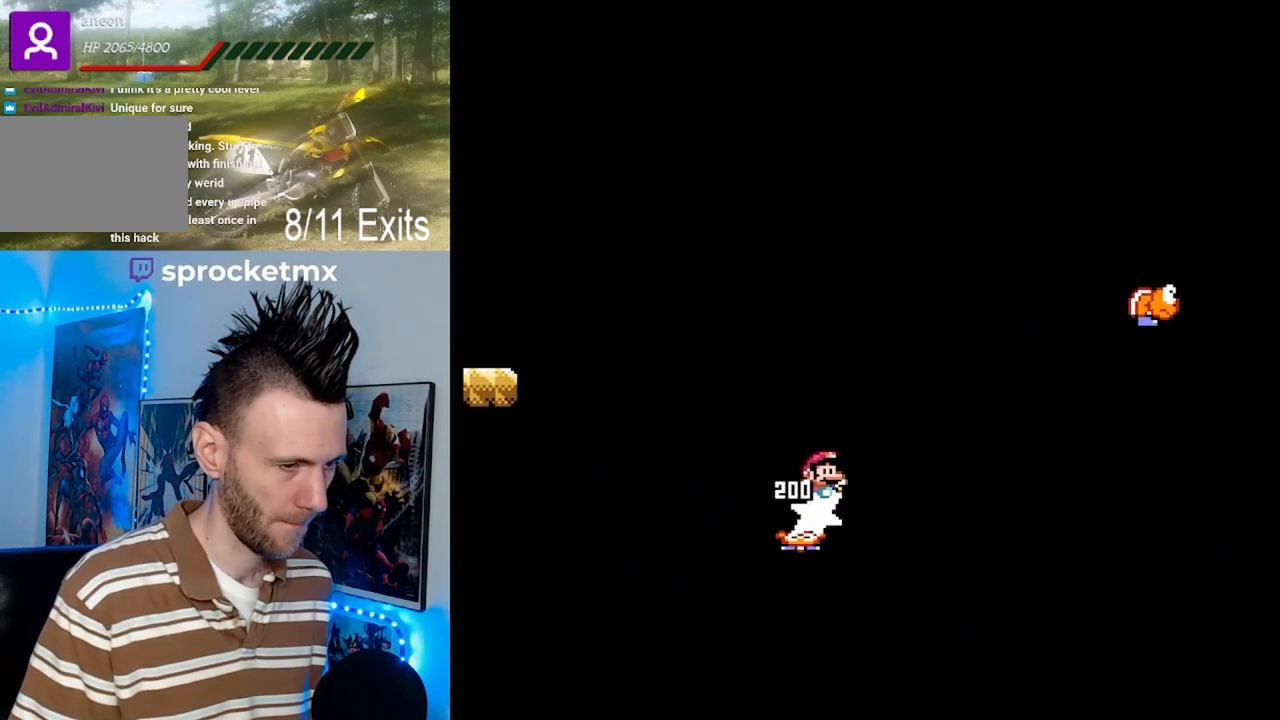
{"buttons": ["Y", "DPAD_UP", "DPAD_RIGHT"], "events": [[67, "DPAD_UP", "down"], [467, "B", "up"]]}
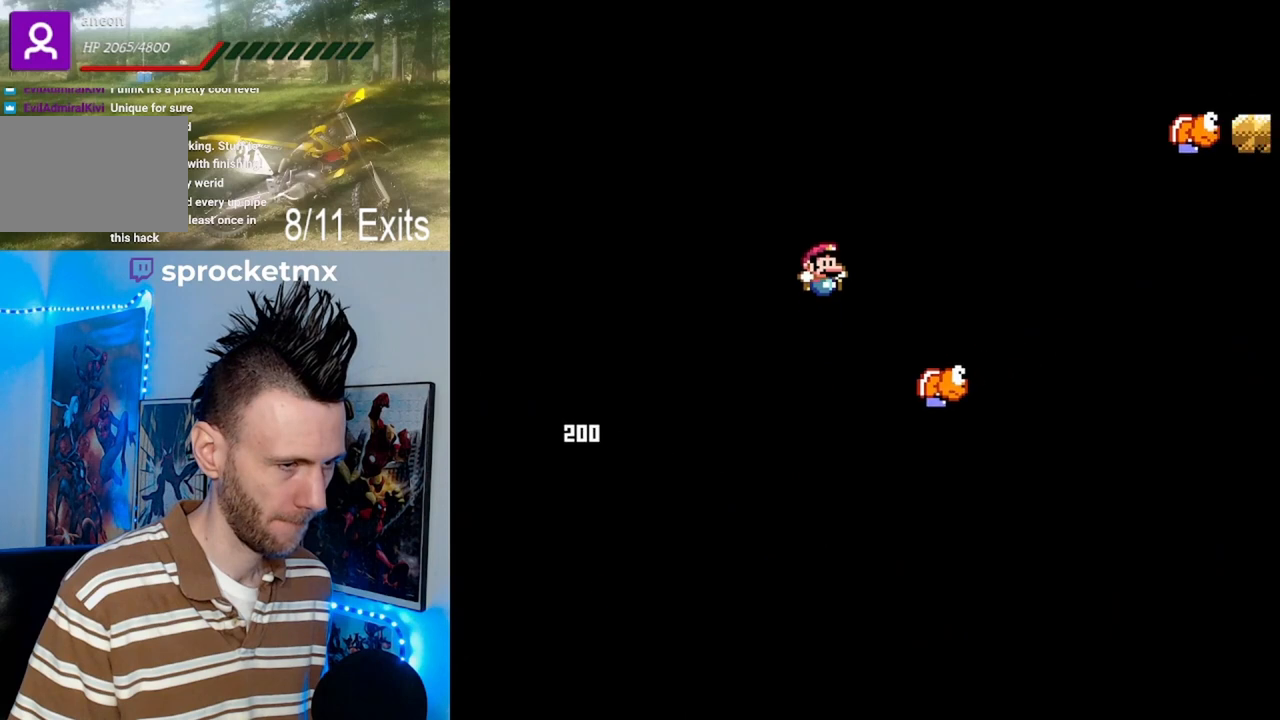
{"buttons": ["Y", "DPAD_UP", "DPAD_RIGHT"], "events": [[33, "DPAD_UP", "up"], [100, "B", "down"], [100, "DPAD_UP", "down"], [500, "B", "up"]]}
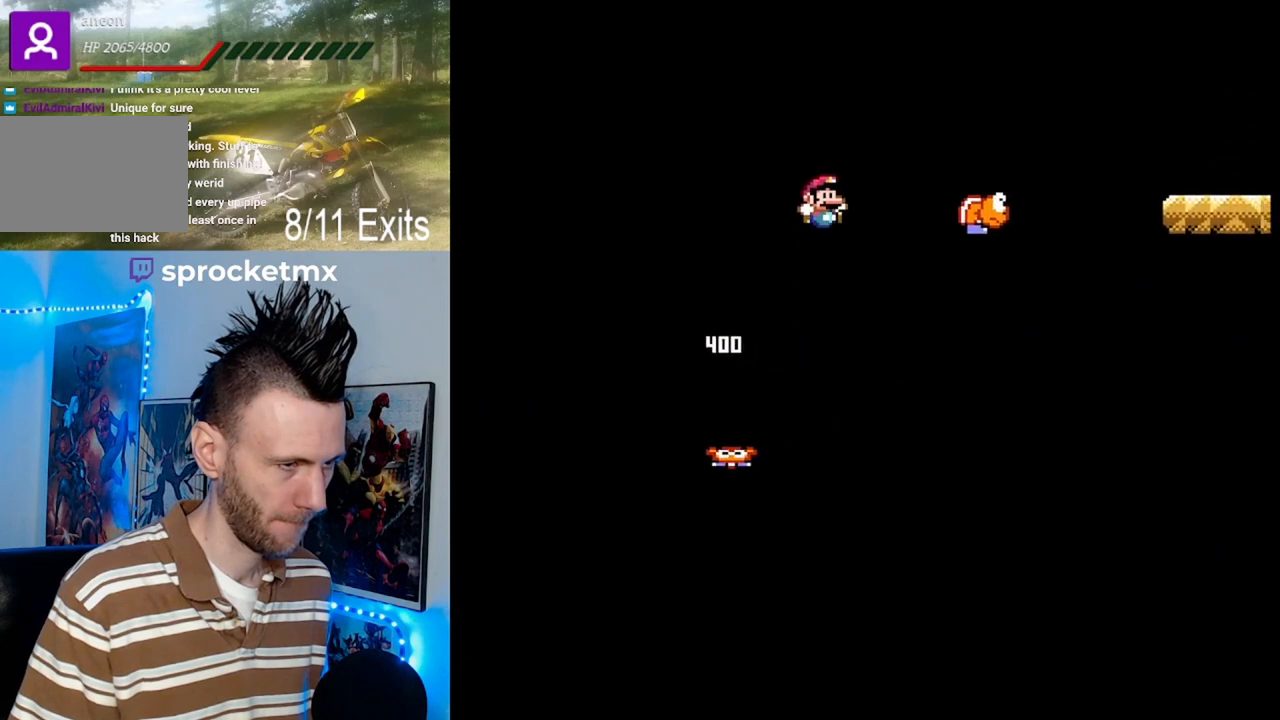
{"buttons": ["Y", "DPAD_UP", "DPAD_RIGHT"], "events": [[167, "B", "down"], [467, "B", "up"]]}
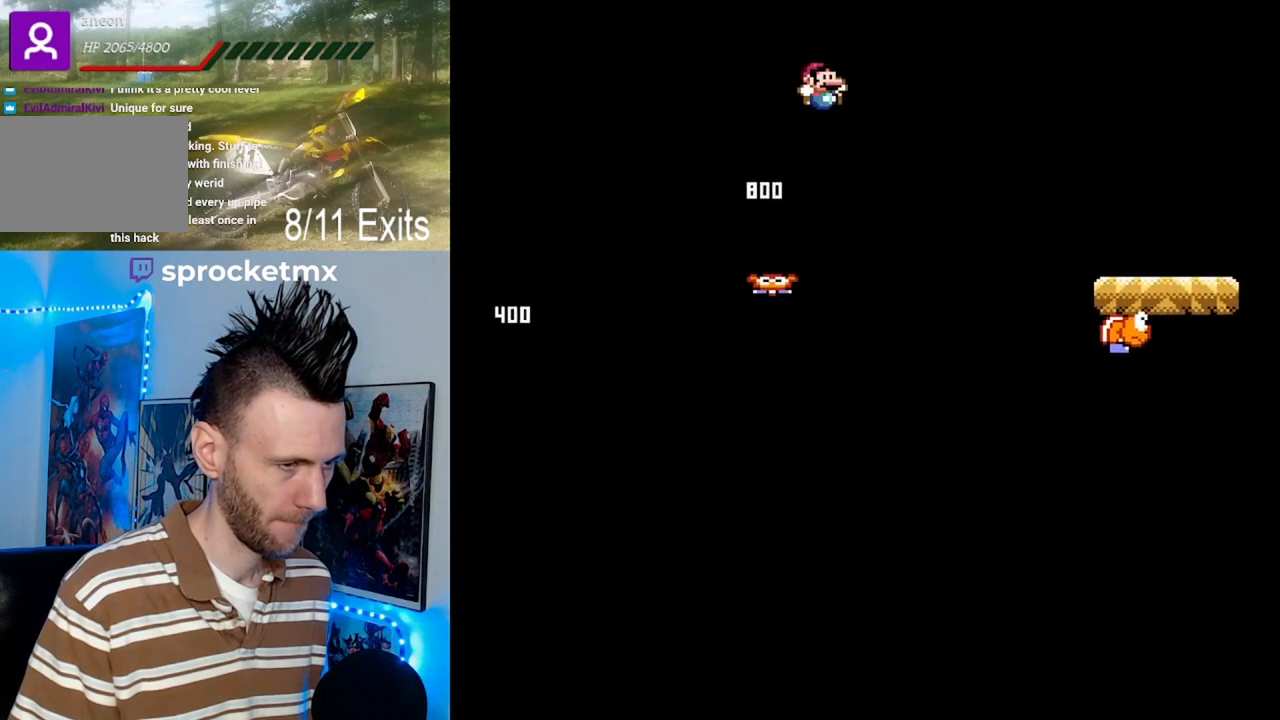
{"buttons": ["Y", "DPAD_UP", "DPAD_RIGHT"], "events": []}
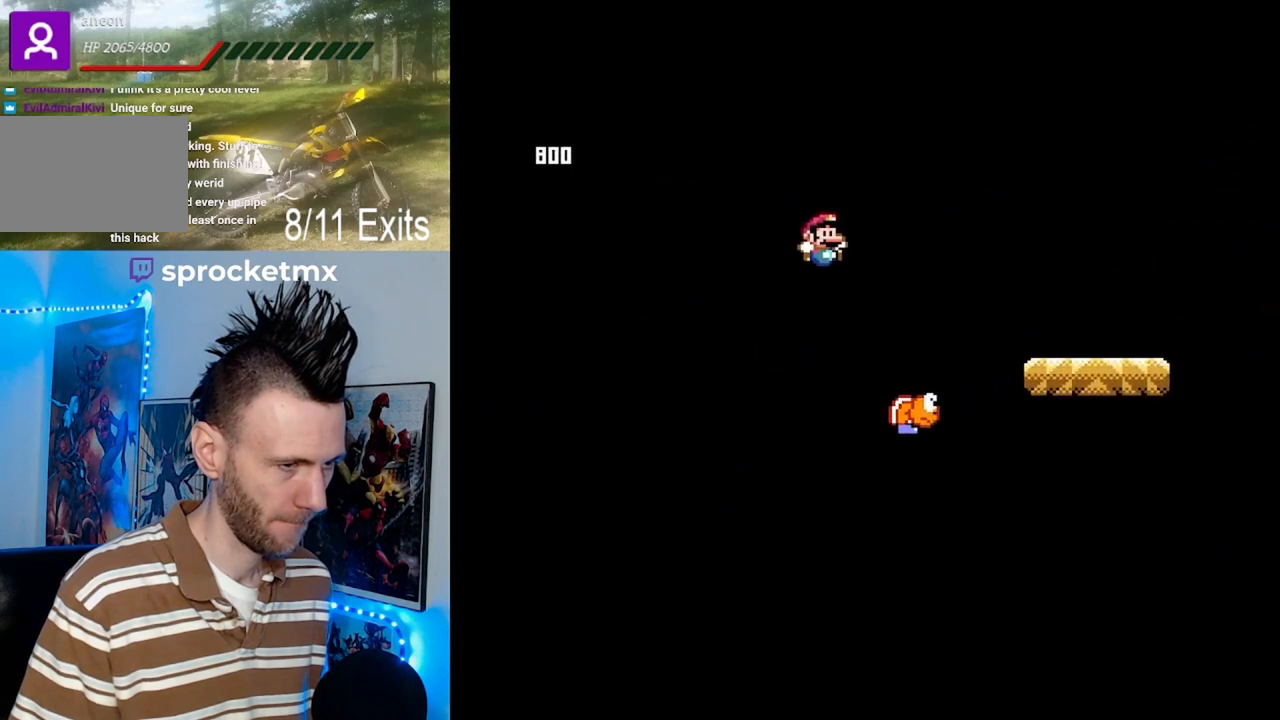
{"buttons": ["B", "Y", "DPAD_UP", "DPAD_RIGHT"], "events": [[33, "DPAD_UP", "up"], [100, "B", "down"], [467, "DPAD_UP", "down"]]}
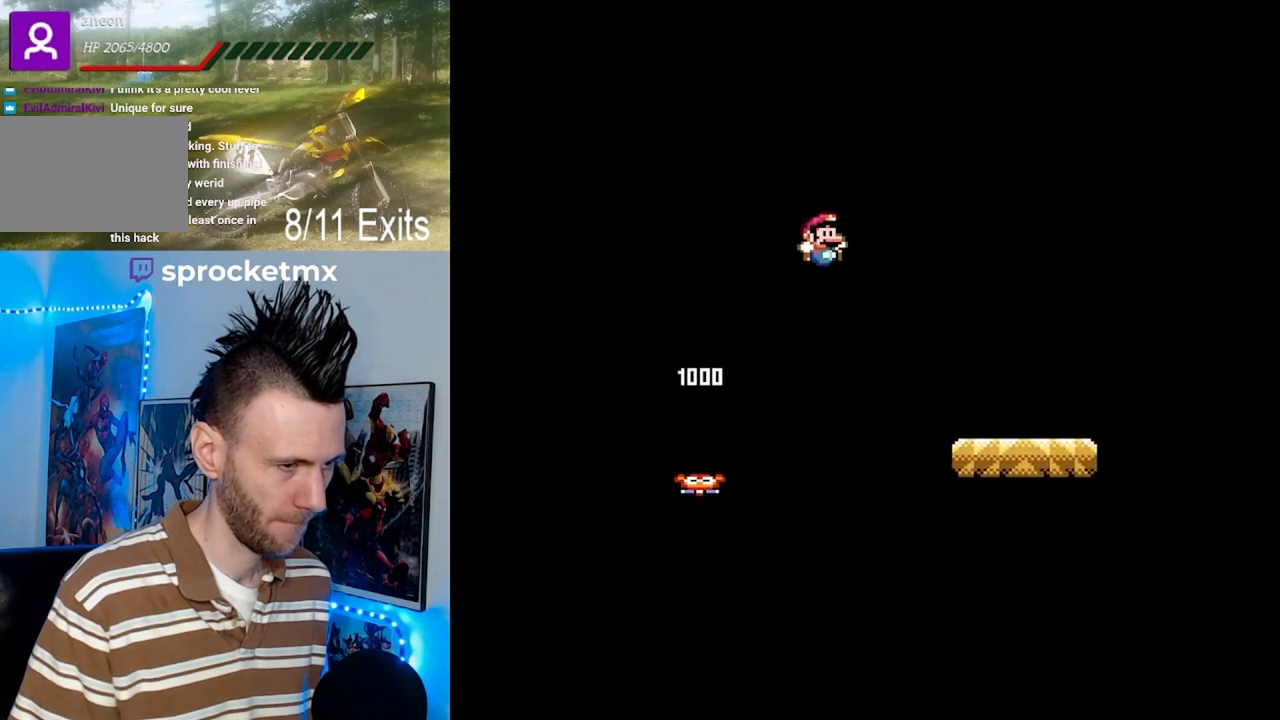
{"buttons": ["B", "Y", "DPAD_UP", "DPAD_RIGHT"], "events": []}